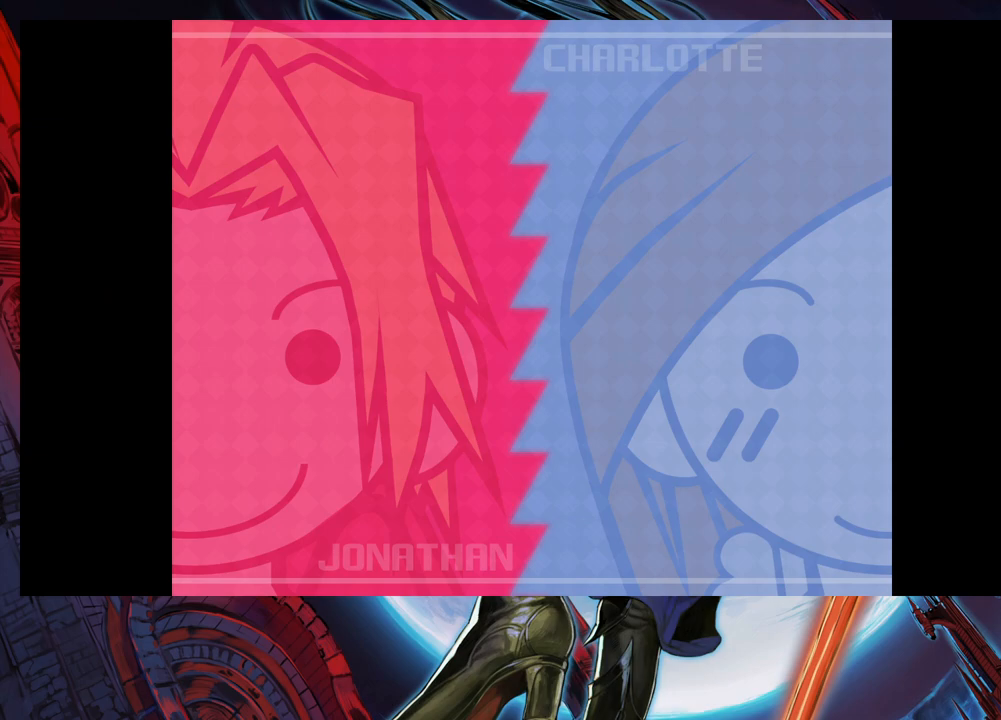
Gameplay with a controller (Xbox layout); each line is a JSON object with the inputs held at the frame after it. "events" lists button and stick changes between this image and that frame as [ms after this image, input, new state], when the widget could be followed in between. Not read: L2 R2.
{"buttons": [], "left_stick": "right", "right_stick": "center", "events": [[383, "left_stick", "right"]]}
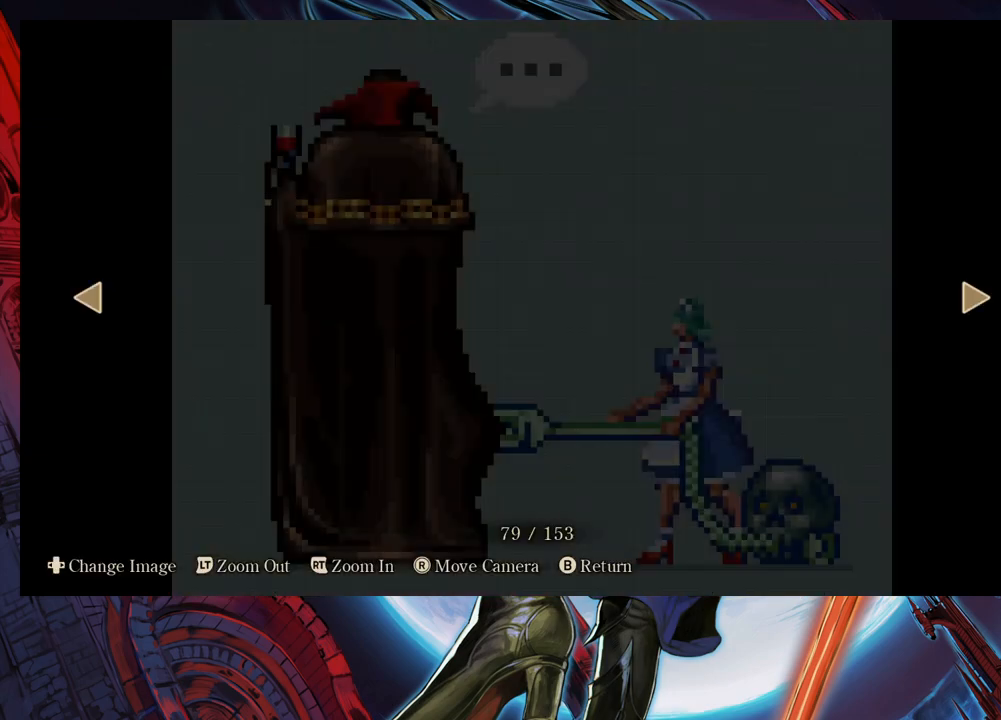
{"buttons": [], "left_stick": "center", "right_stick": "center", "events": [[33, "left_stick", "center"]]}
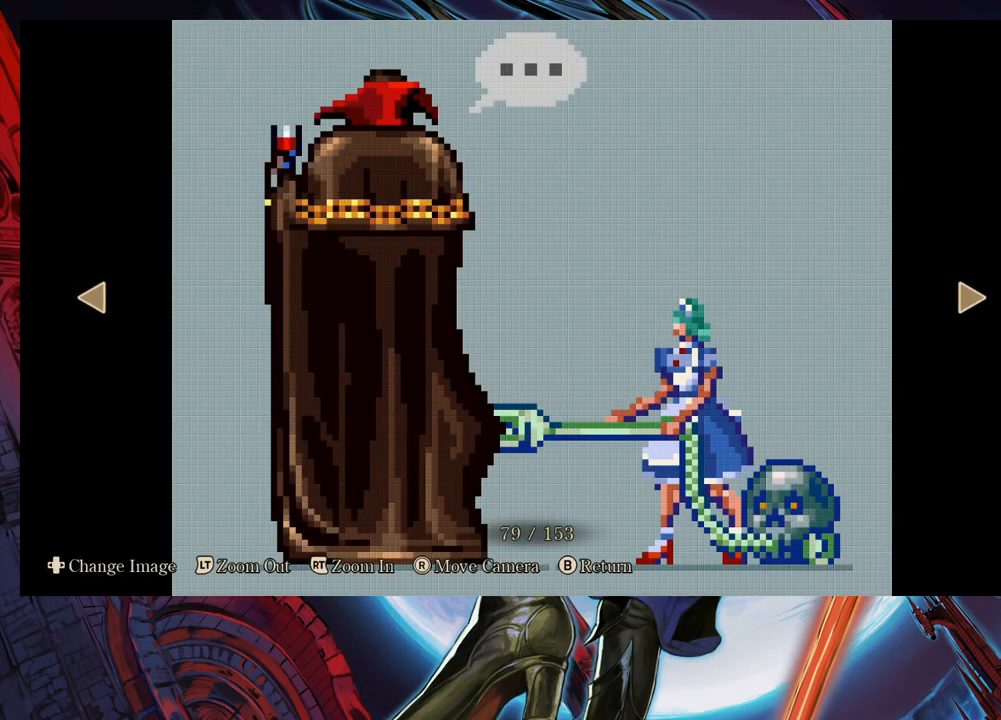
{"buttons": [], "left_stick": "center", "right_stick": "center", "events": []}
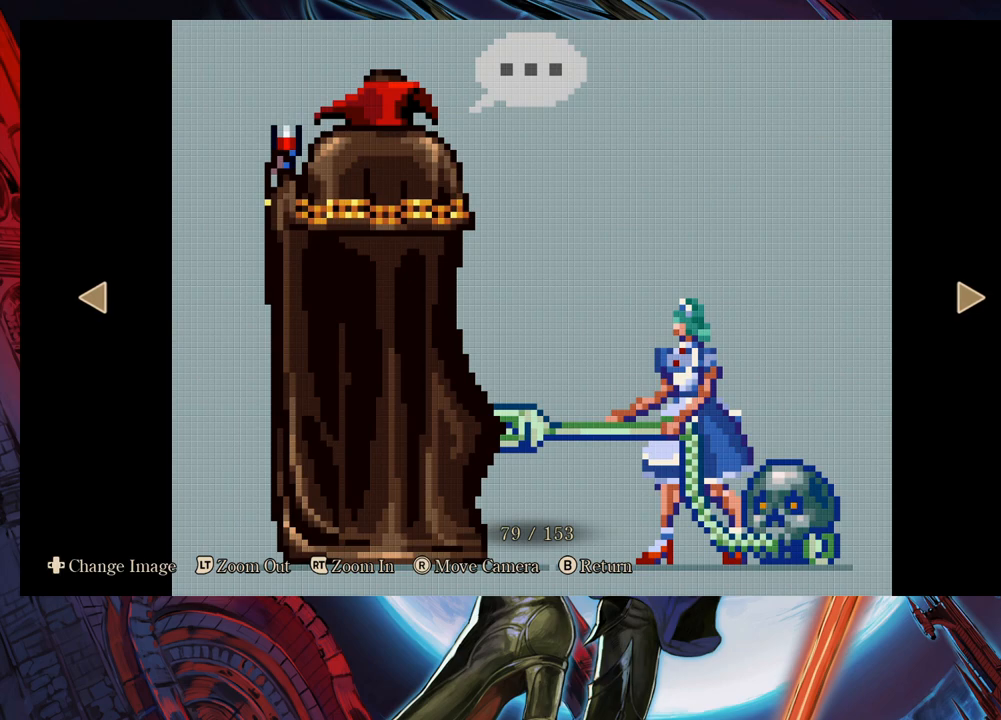
{"buttons": [], "left_stick": "center", "right_stick": "center", "events": []}
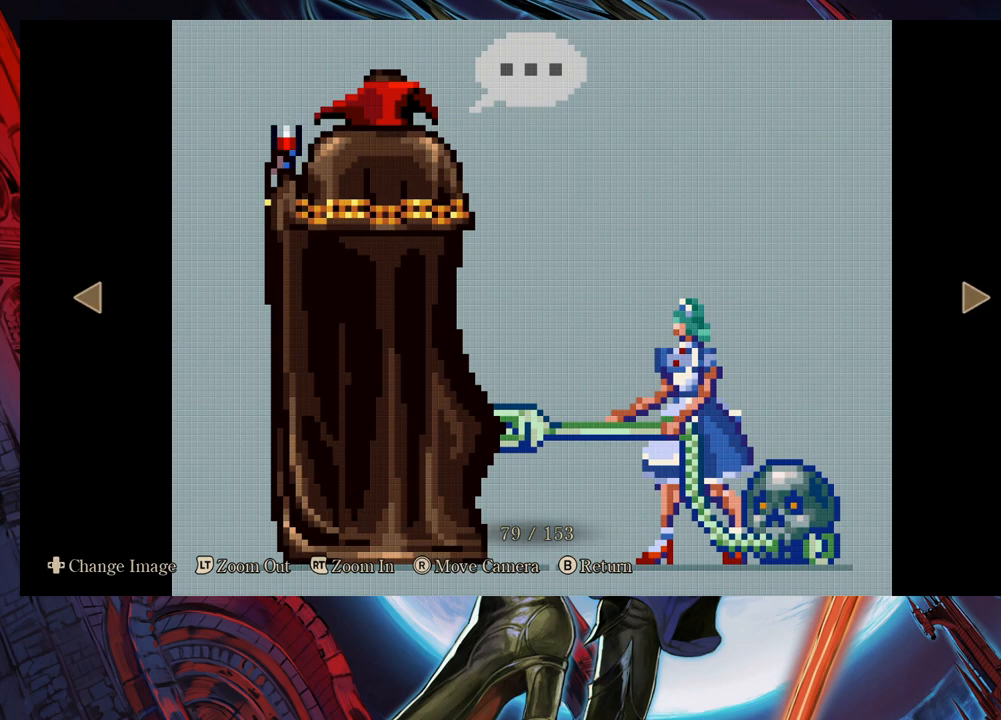
{"buttons": [], "left_stick": "center", "right_stick": "center", "events": []}
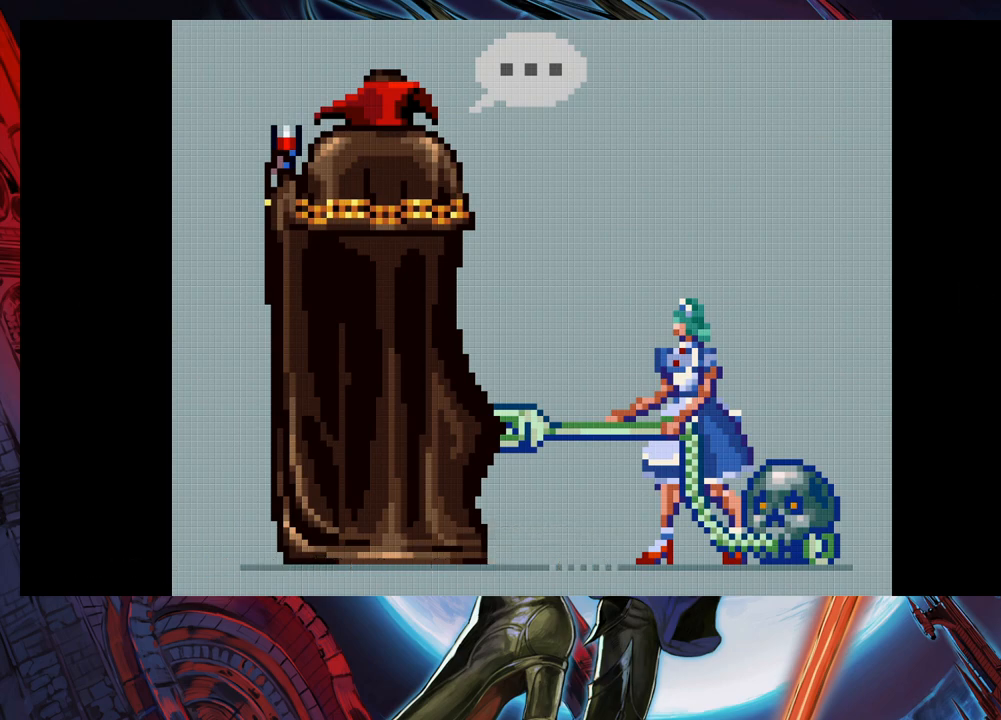
{"buttons": [], "left_stick": "center", "right_stick": "center", "events": []}
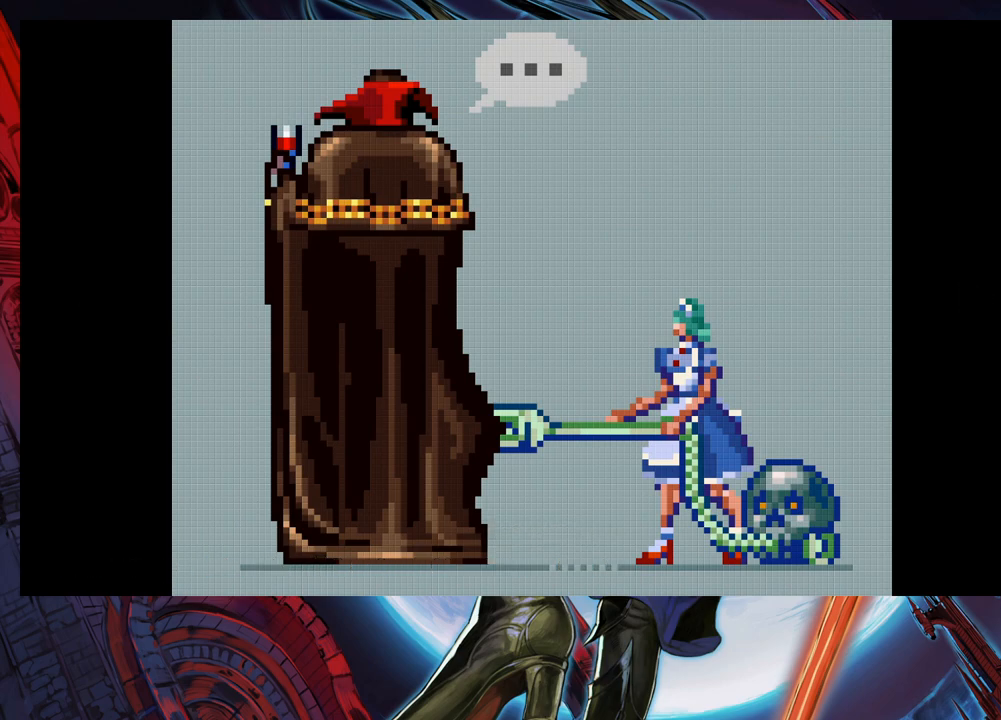
{"buttons": [], "left_stick": "center", "right_stick": "center", "events": []}
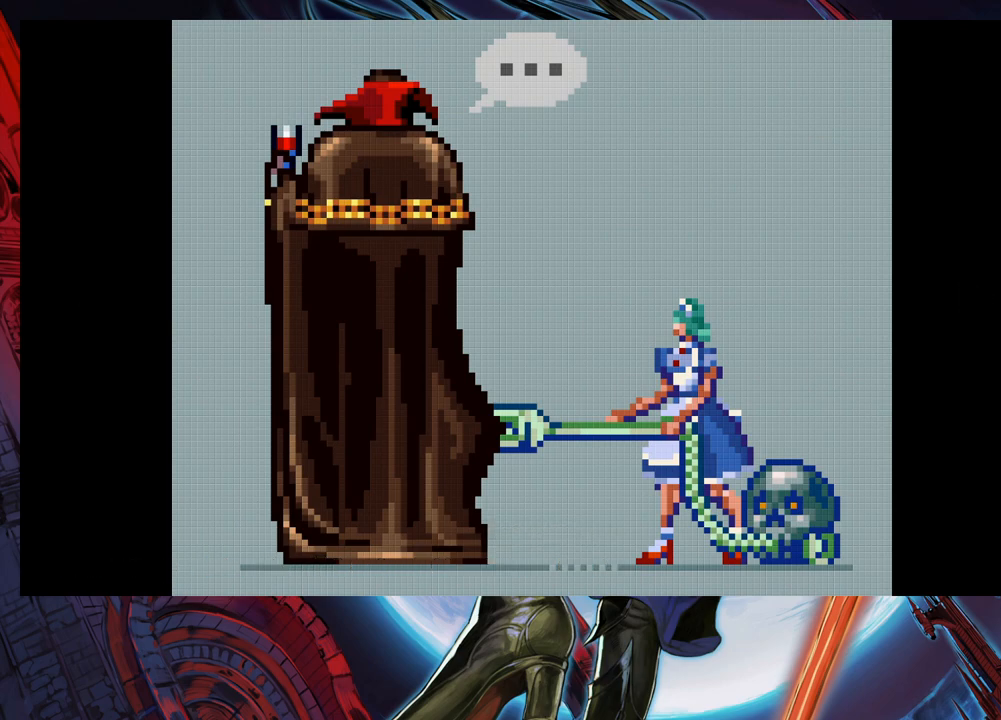
{"buttons": [], "left_stick": "center", "right_stick": "center", "events": [[183, "left_stick", "right"], [383, "left_stick", "center"]]}
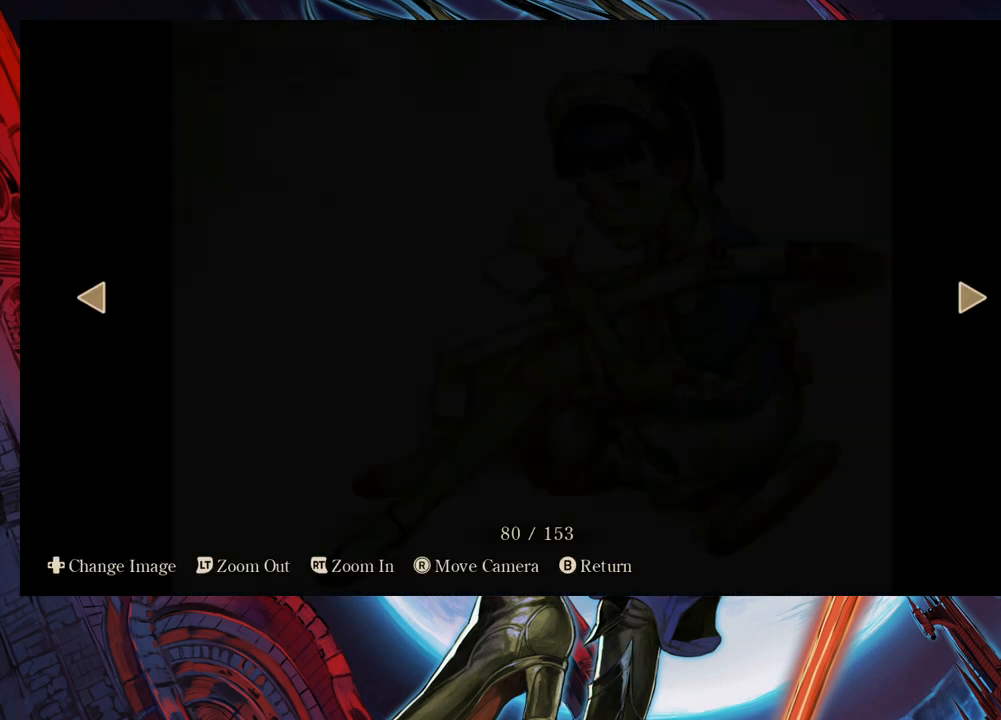
{"buttons": [], "left_stick": "center", "right_stick": "center", "events": []}
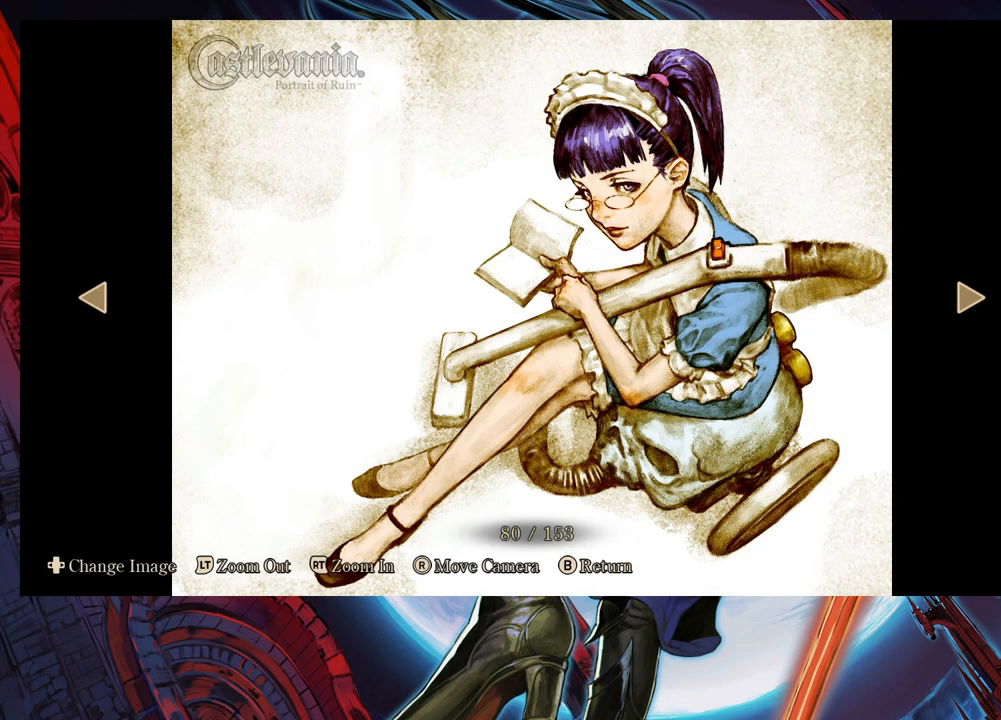
{"buttons": [], "left_stick": "center", "right_stick": "center", "events": []}
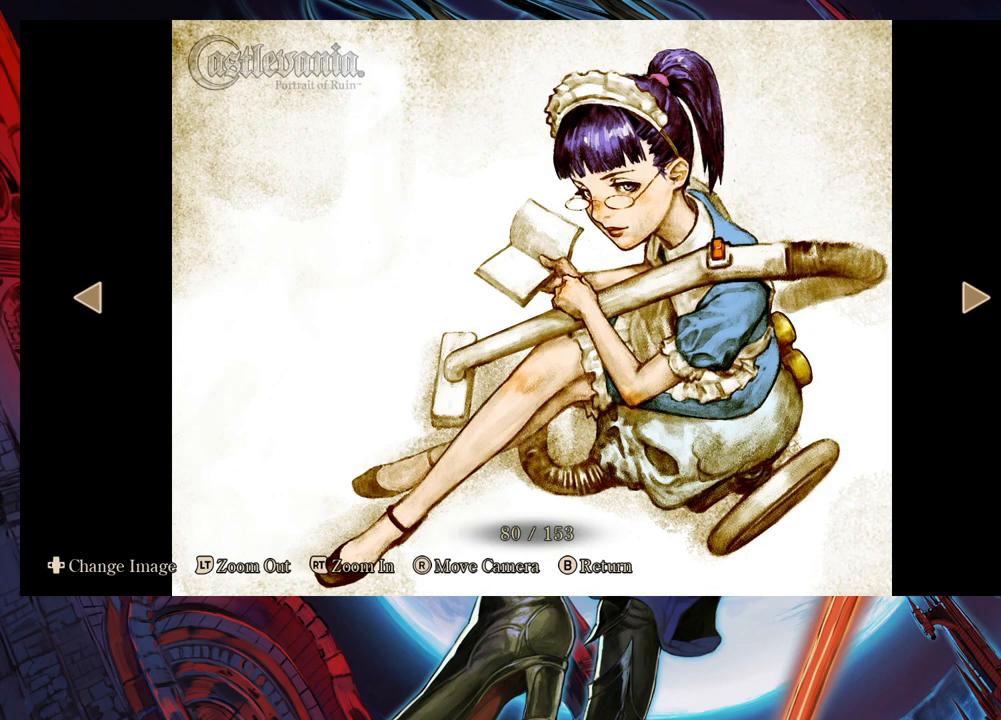
{"buttons": [], "left_stick": "center", "right_stick": "center", "events": []}
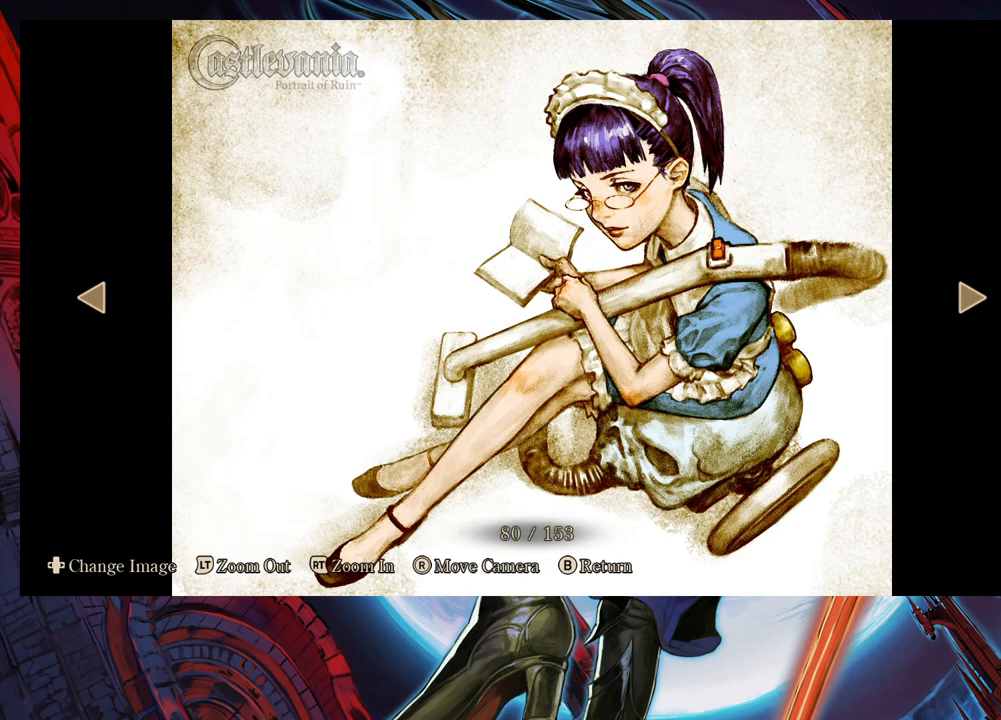
{"buttons": [], "left_stick": "center", "right_stick": "center", "events": []}